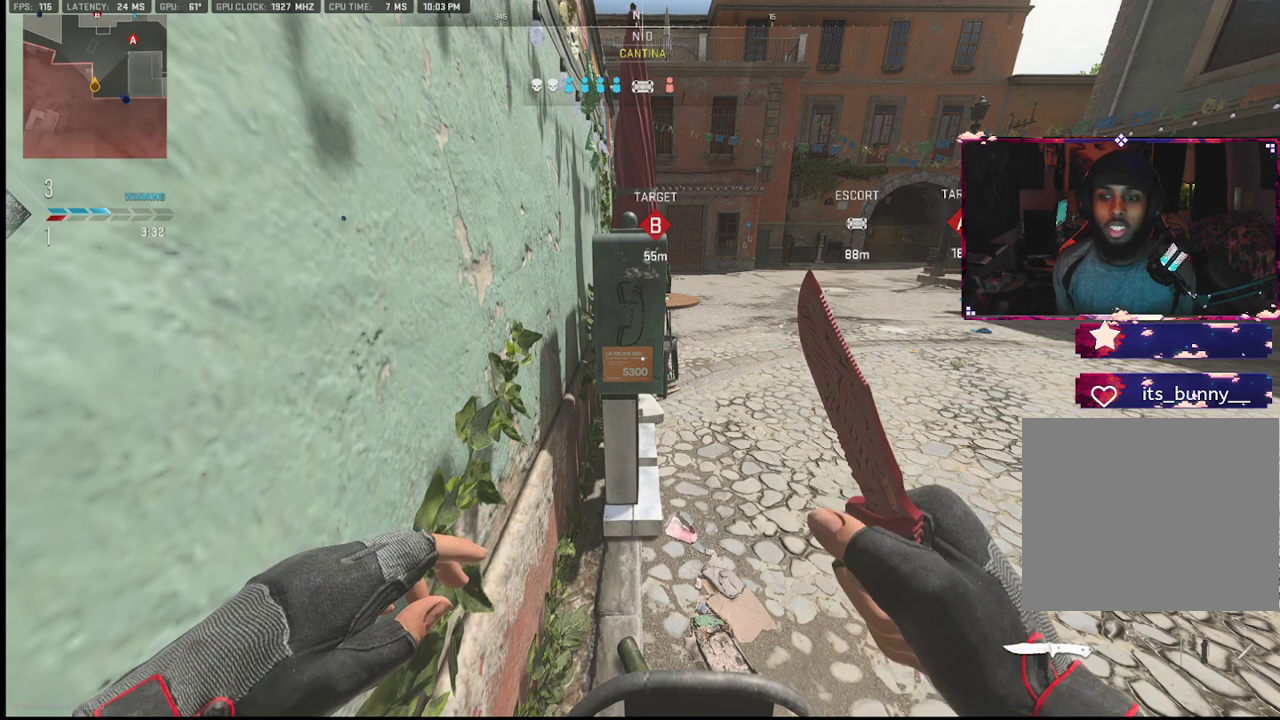
Gameplay with a controller (PlayStation layout); each line is a JSON object with the inputs held at the frame after it. "events" lists button and stick changes between this image and that frame as [ms after this image, input, new state], when the widget could be followed in between. Not read: TOUCHPAD.
{"buttons": [], "left_stick": "center", "right_stick": "right", "events": [[450, "right_stick", "right"]]}
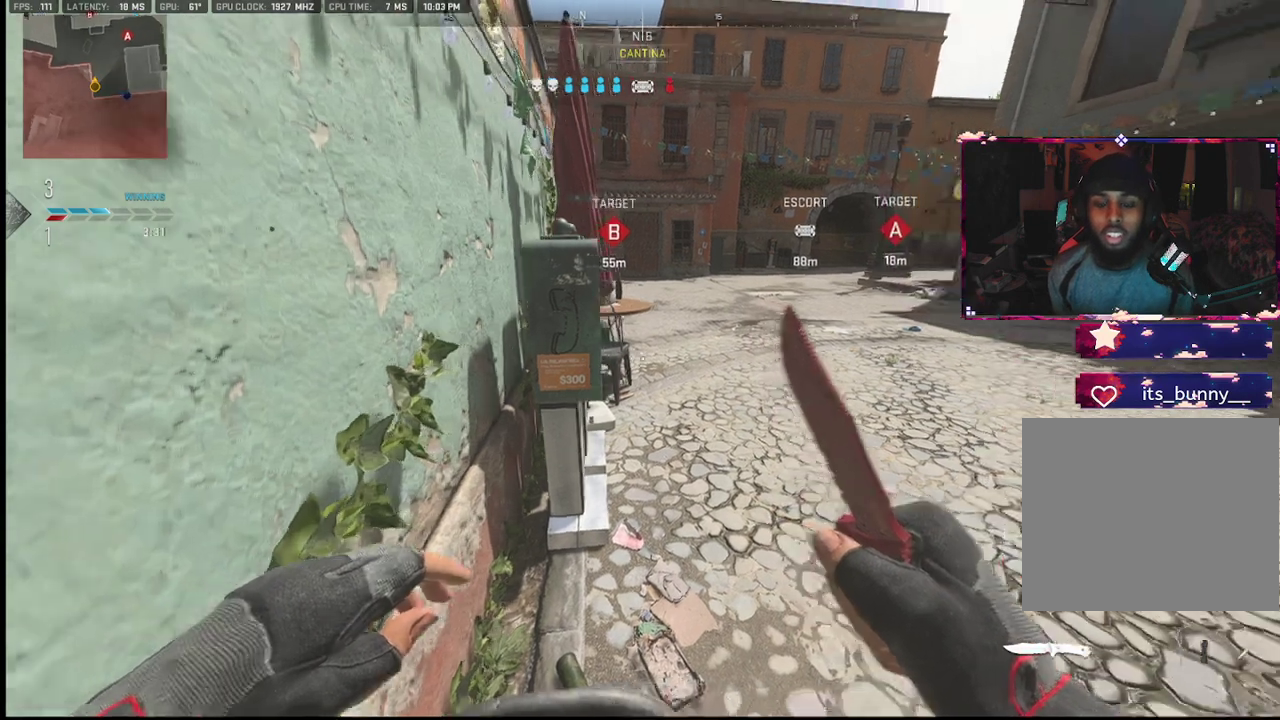
{"buttons": [], "left_stick": "center", "right_stick": "center", "events": [[217, "right_stick", "center"], [333, "right_stick", "up-left"], [400, "right_stick", "center"]]}
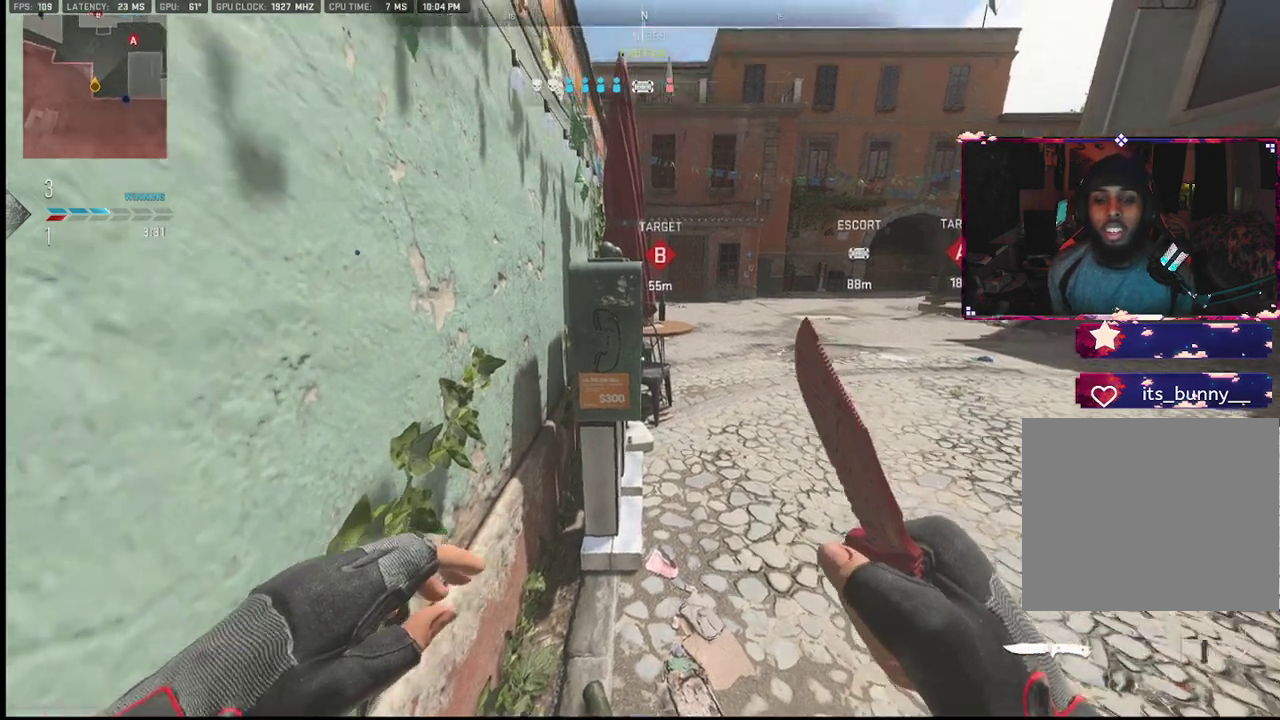
{"buttons": [], "left_stick": "center", "right_stick": "center", "events": []}
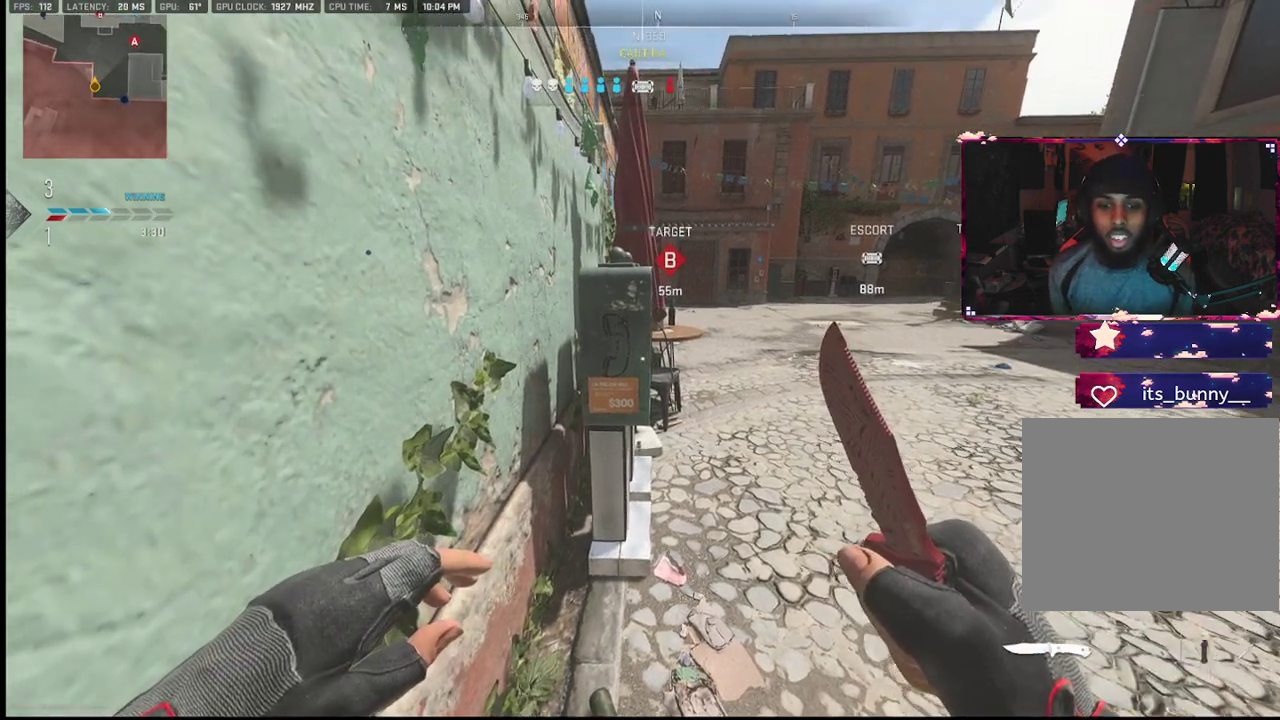
{"buttons": [], "left_stick": "center", "right_stick": "center", "events": []}
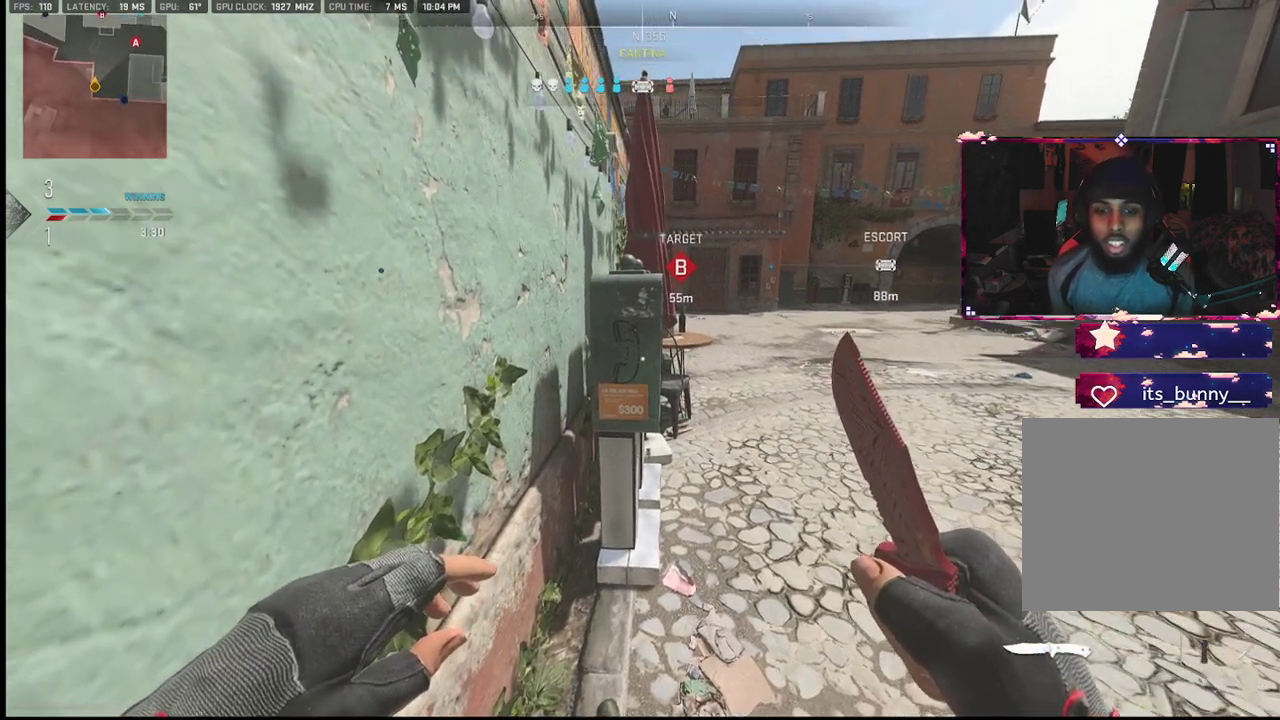
{"buttons": [], "left_stick": "center", "right_stick": "center", "events": []}
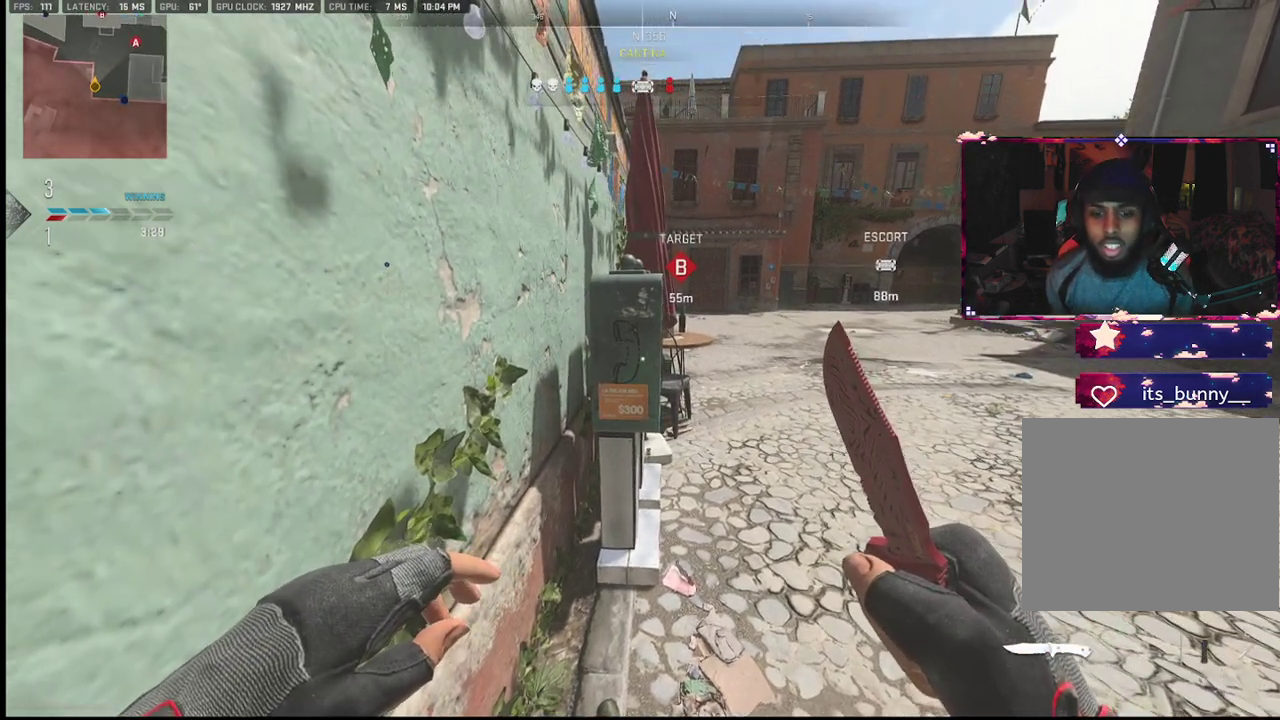
{"buttons": [], "left_stick": "center", "right_stick": "center", "events": []}
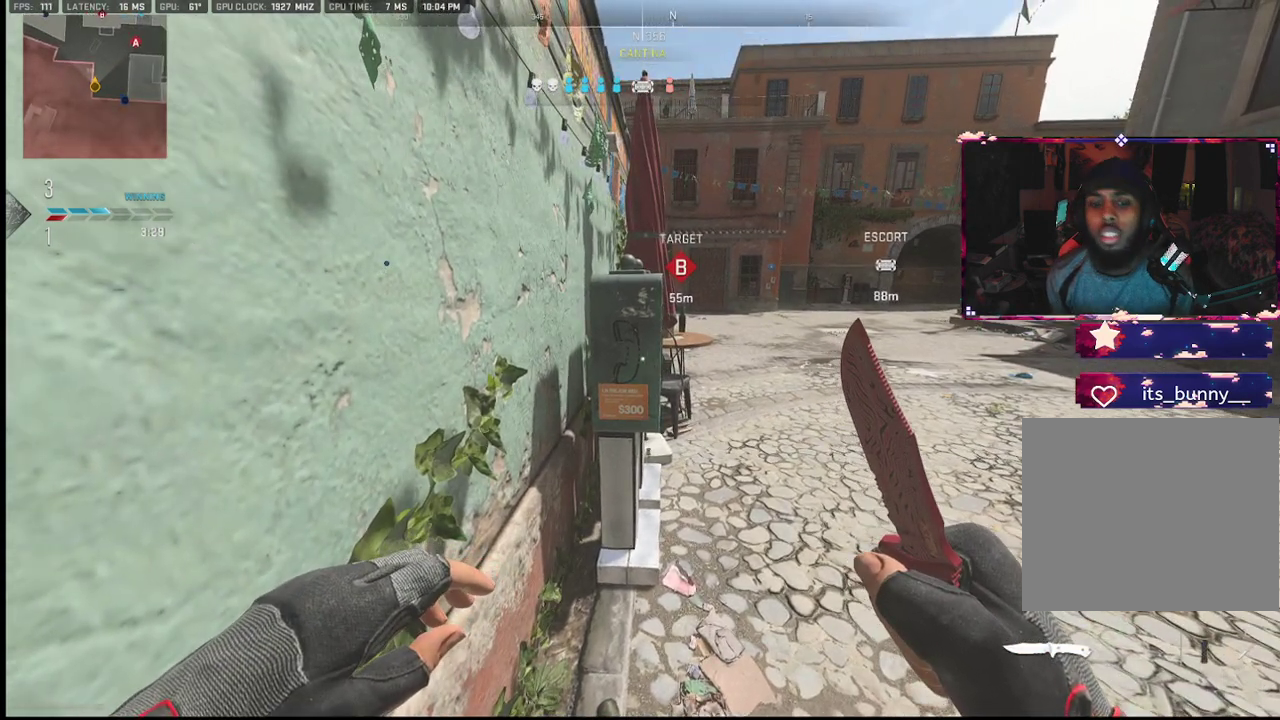
{"buttons": [], "left_stick": "center", "right_stick": "center", "events": []}
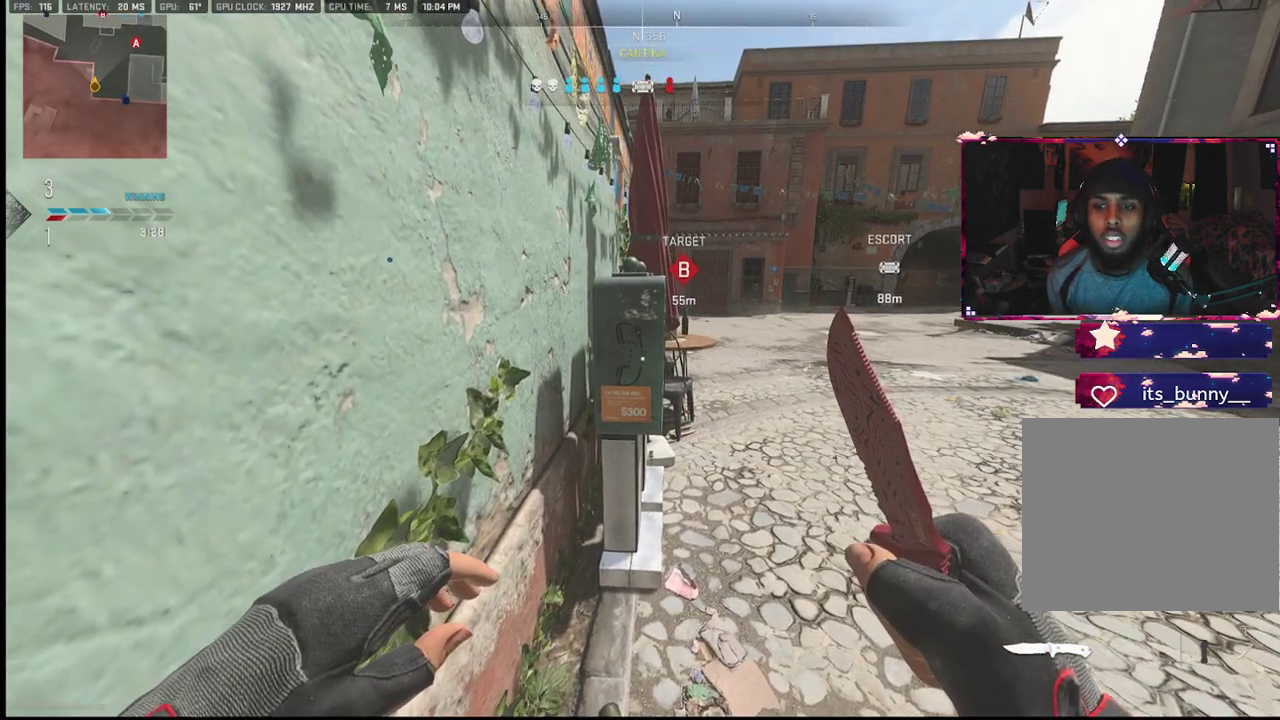
{"buttons": [], "left_stick": "center", "right_stick": "center", "events": []}
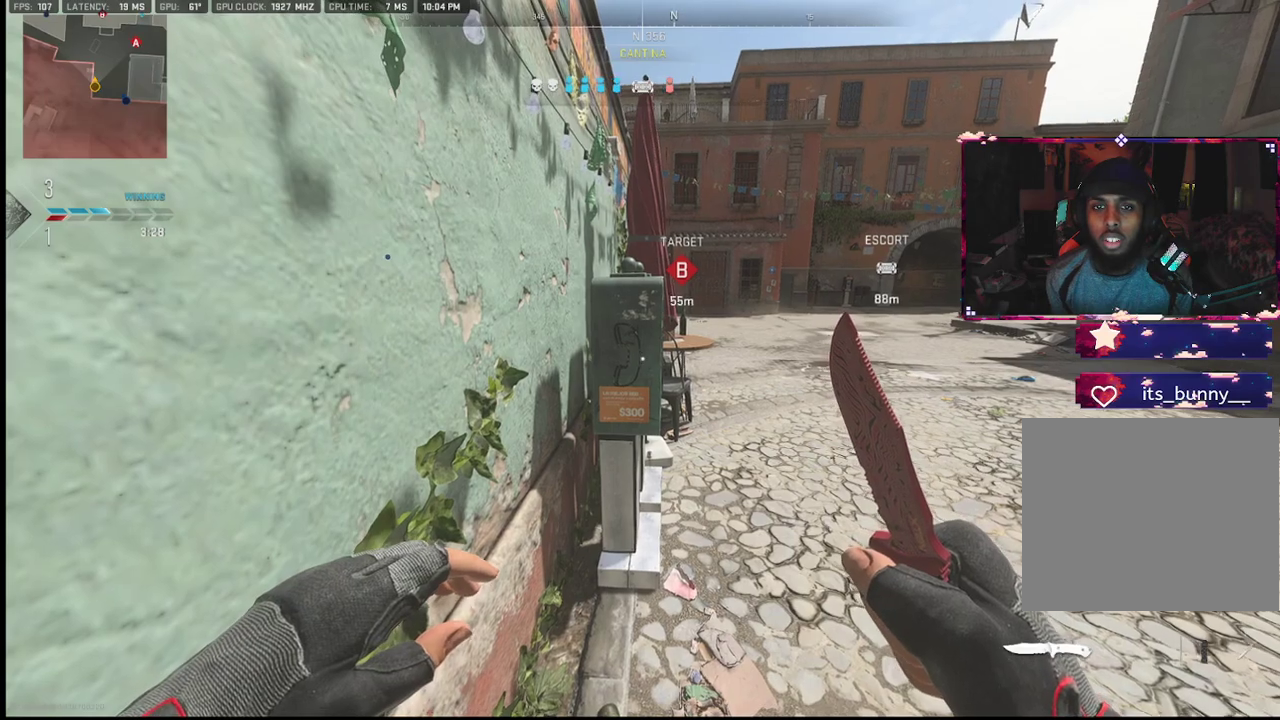
{"buttons": [], "left_stick": "center", "right_stick": "down", "events": [[67, "left_stick", "down"], [317, "left_stick", "center"], [317, "right_stick", "down-right"], [433, "right_stick", "down"]]}
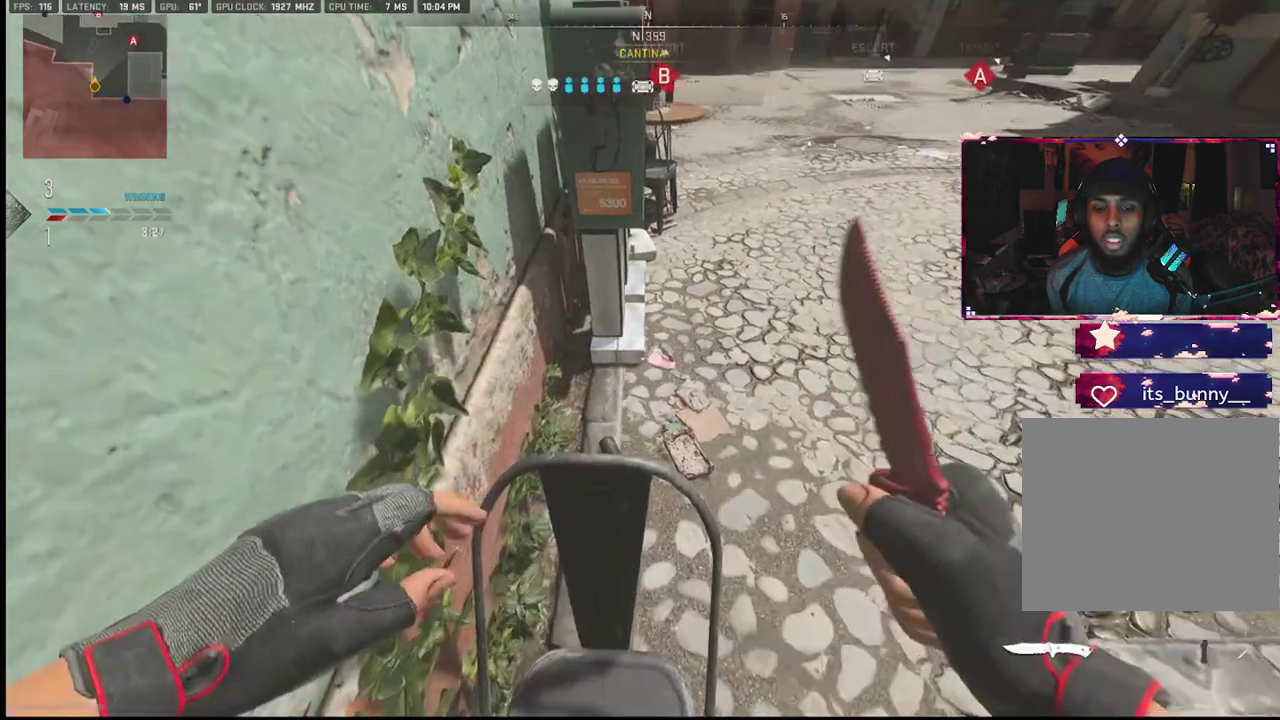
{"buttons": [], "left_stick": "center", "right_stick": "center", "events": [[83, "right_stick", "center"]]}
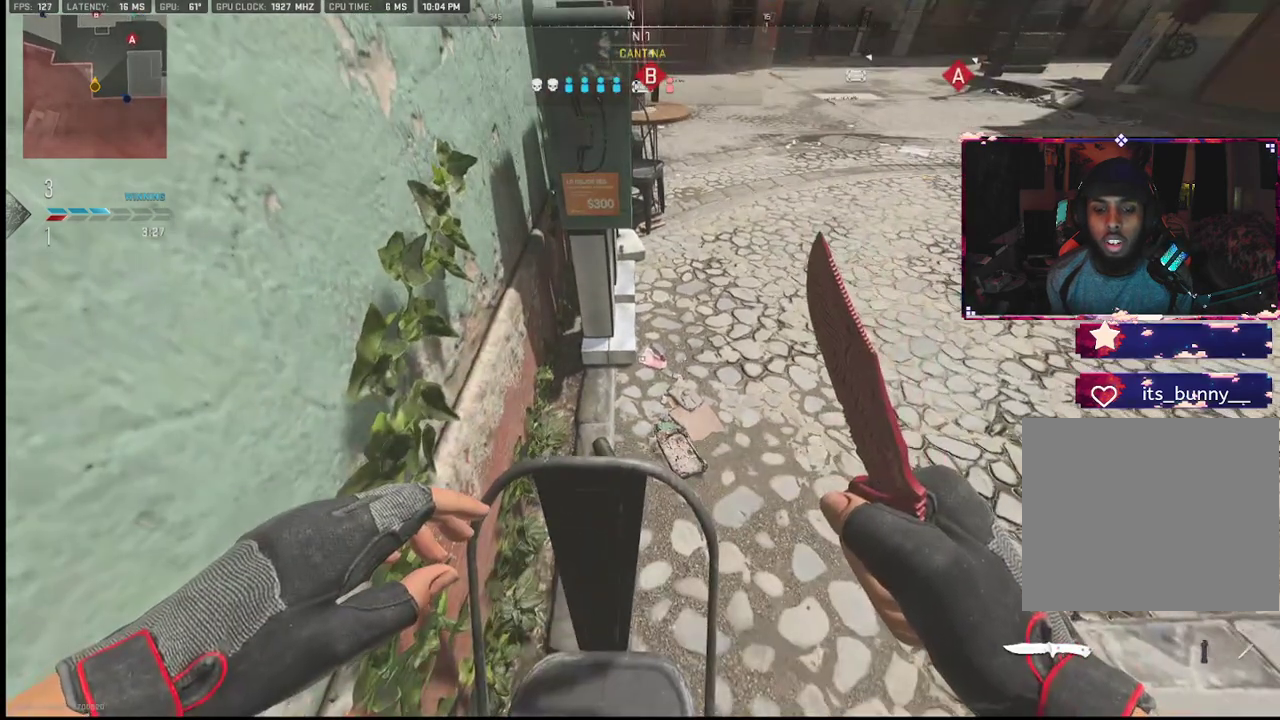
{"buttons": [], "left_stick": "center", "right_stick": "center", "events": []}
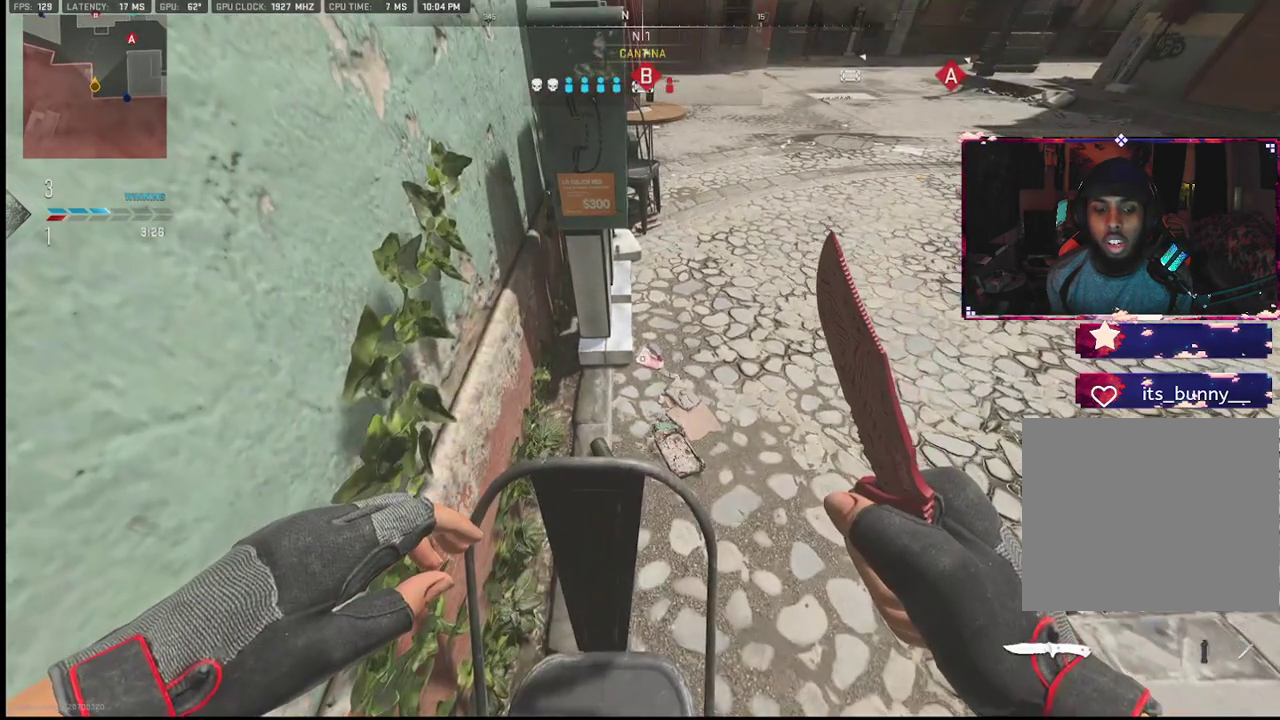
{"buttons": [], "left_stick": "center", "right_stick": "up", "events": [[467, "right_stick", "up"]]}
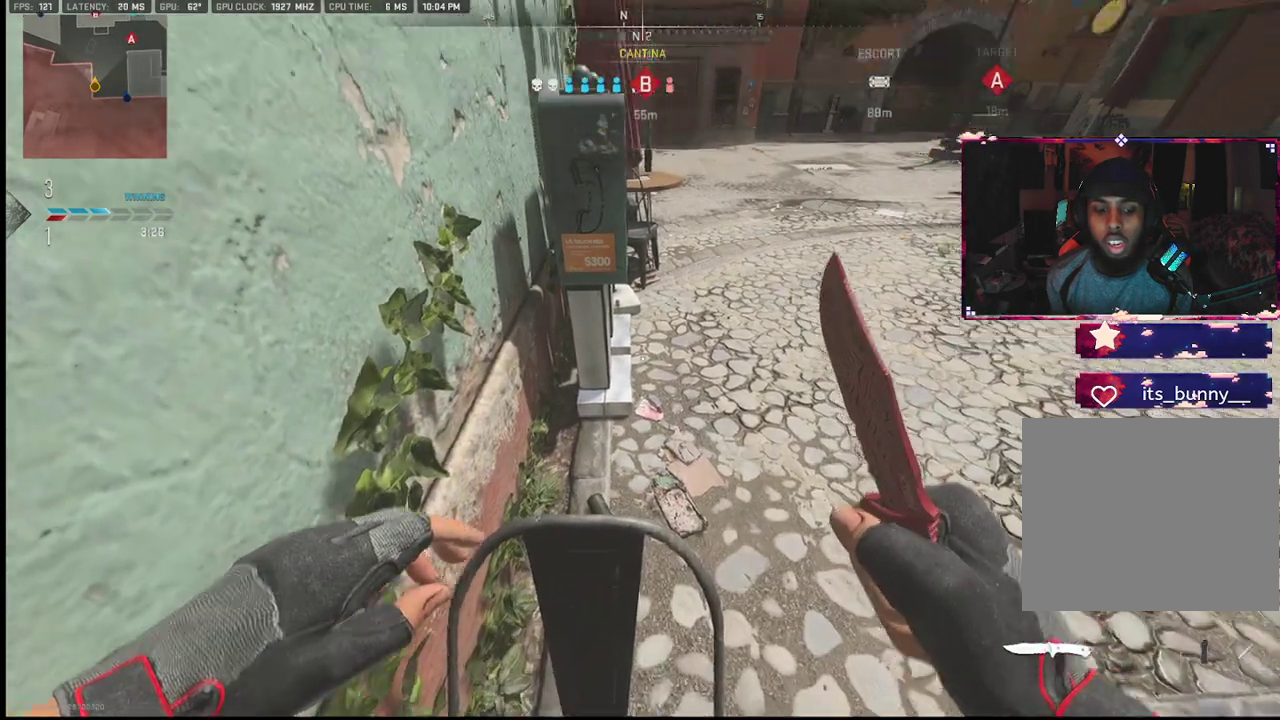
{"buttons": [], "left_stick": "center", "right_stick": "right", "events": [[200, "right_stick", "right"]]}
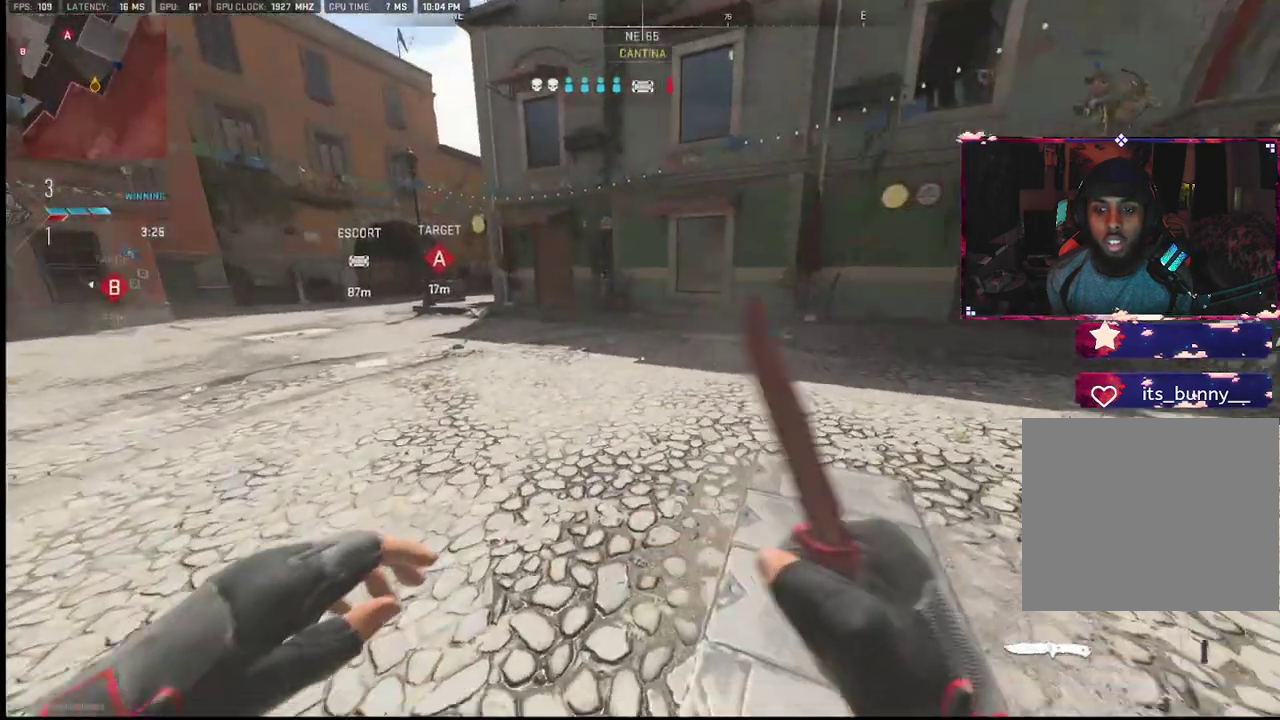
{"buttons": [], "left_stick": "center", "right_stick": "center", "events": [[33, "right_stick", "center"], [217, "right_stick", "up"], [350, "right_stick", "center"]]}
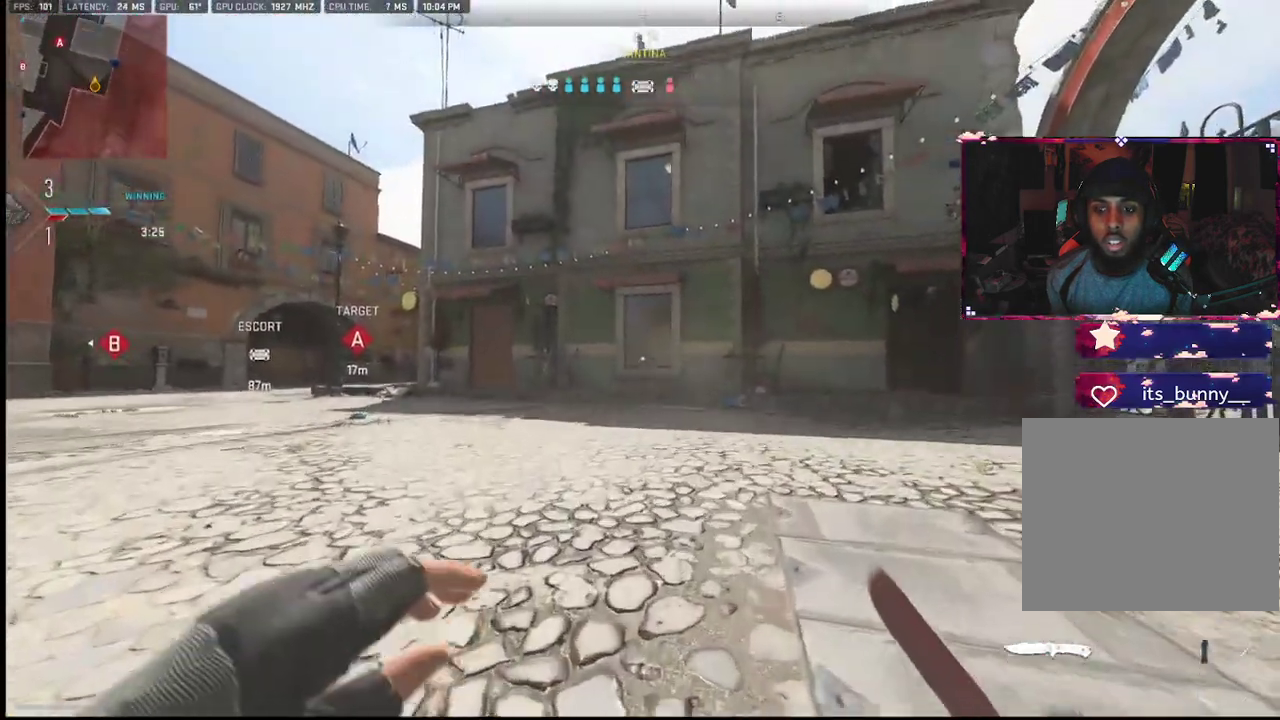
{"buttons": [], "left_stick": "center", "right_stick": "center", "events": []}
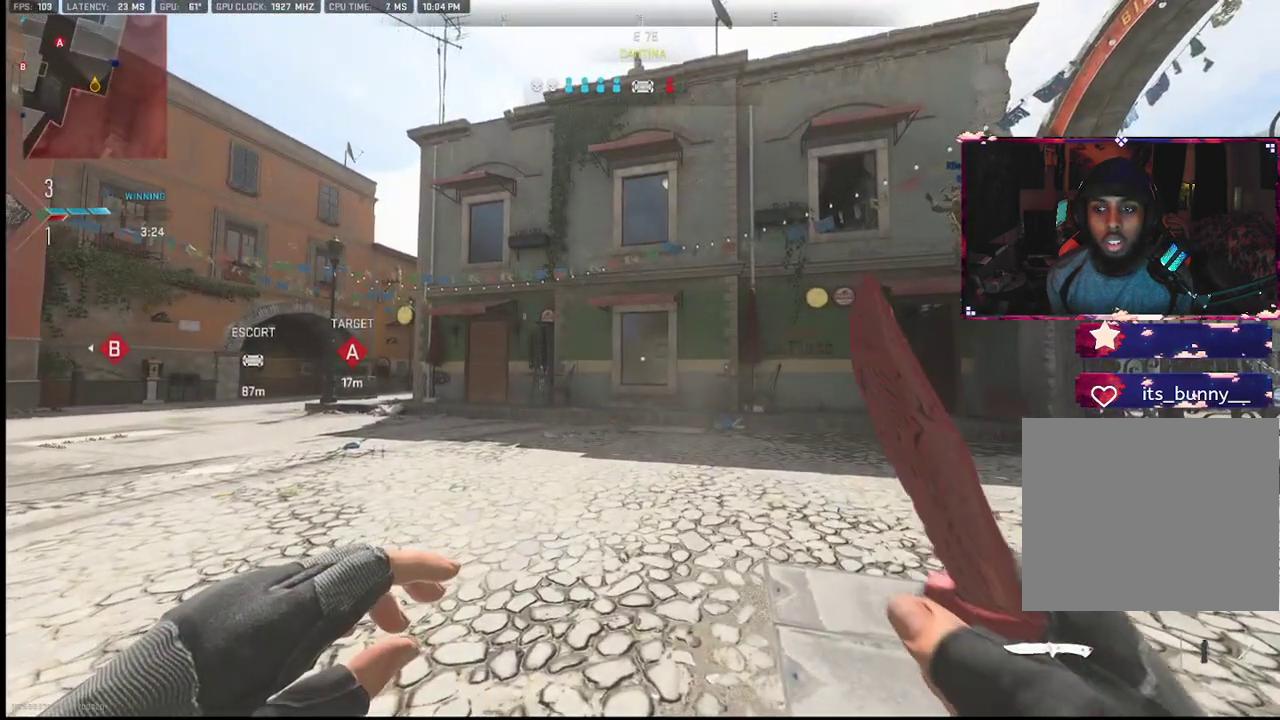
{"buttons": ["L2"], "left_stick": "down", "right_stick": "center", "events": [[150, "left_stick", "down"], [350, "L2", "down"]]}
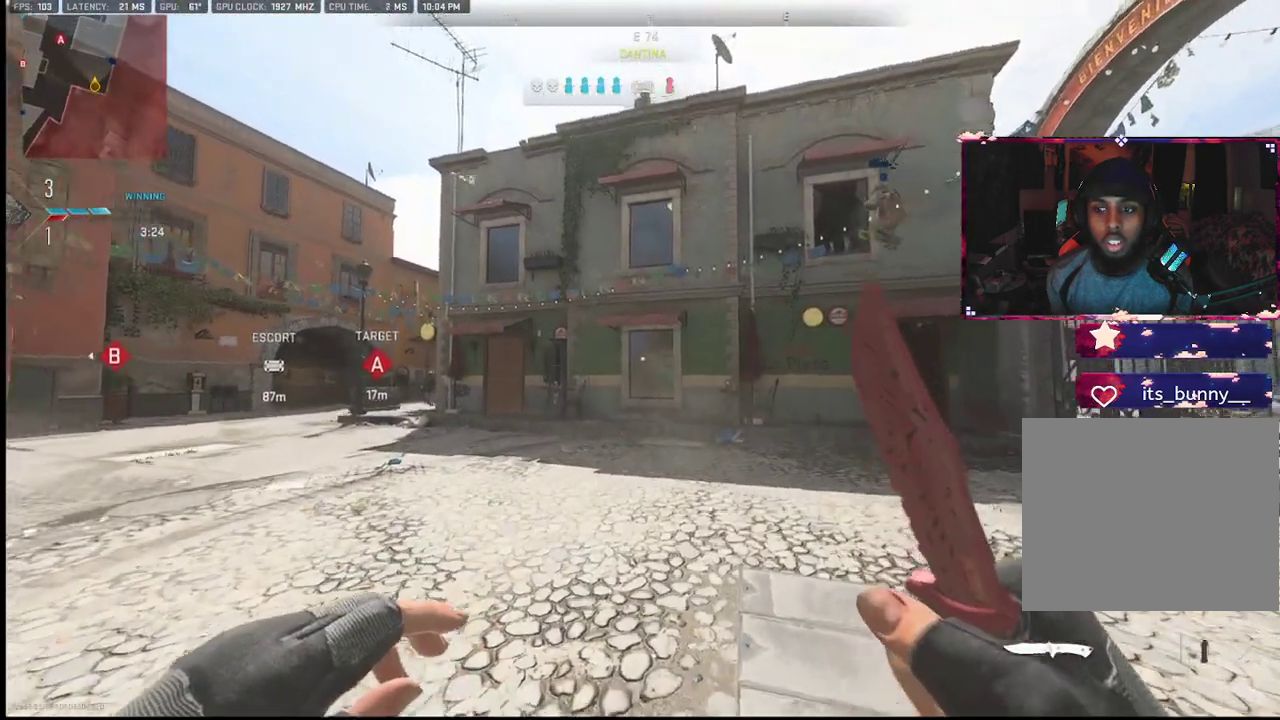
{"buttons": [], "left_stick": "down-left", "right_stick": "left", "events": [[50, "L2", "up"], [50, "left_stick", "down-left"], [67, "right_stick", "down-left"], [217, "right_stick", "left"], [383, "right_stick", "center"], [467, "right_stick", "left"]]}
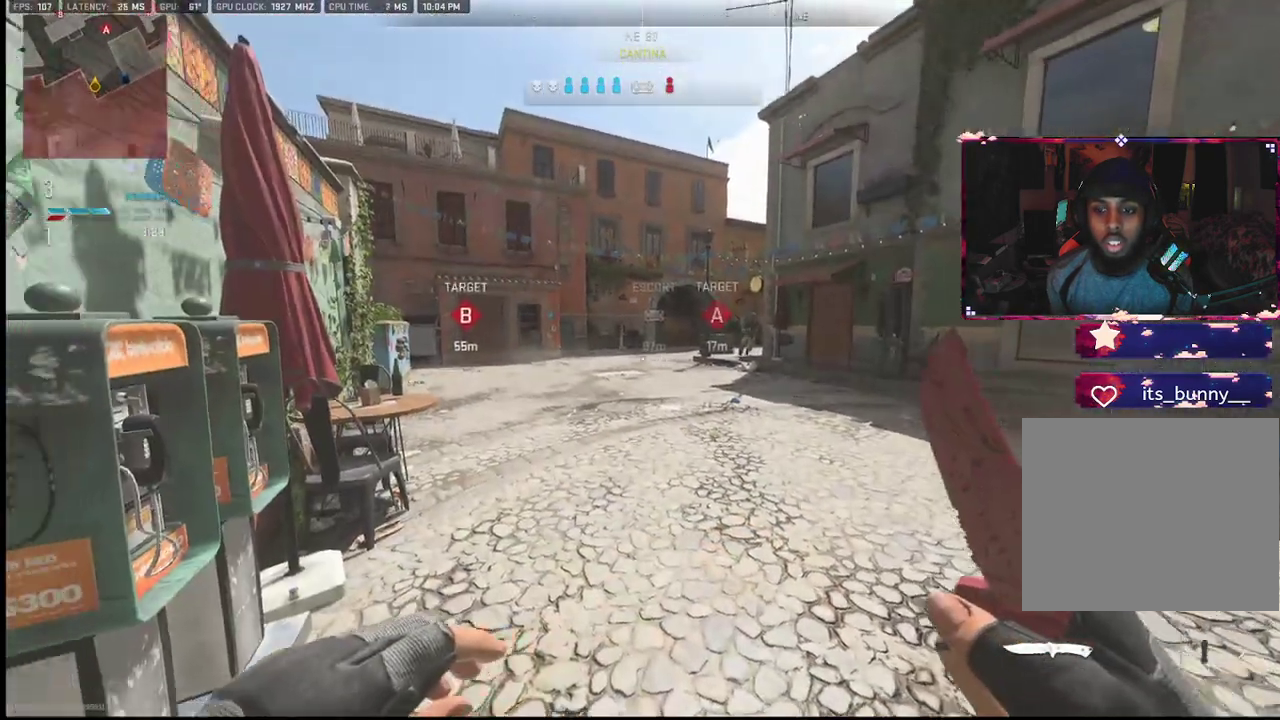
{"buttons": [], "left_stick": "down-right", "right_stick": "down-right", "events": [[100, "right_stick", "center"], [250, "CROSS", "down"], [250, "R2", "down"], [300, "left_stick", "down"], [350, "CROSS", "up"], [383, "R2", "up"], [483, "left_stick", "down-right"], [483, "right_stick", "down-right"]]}
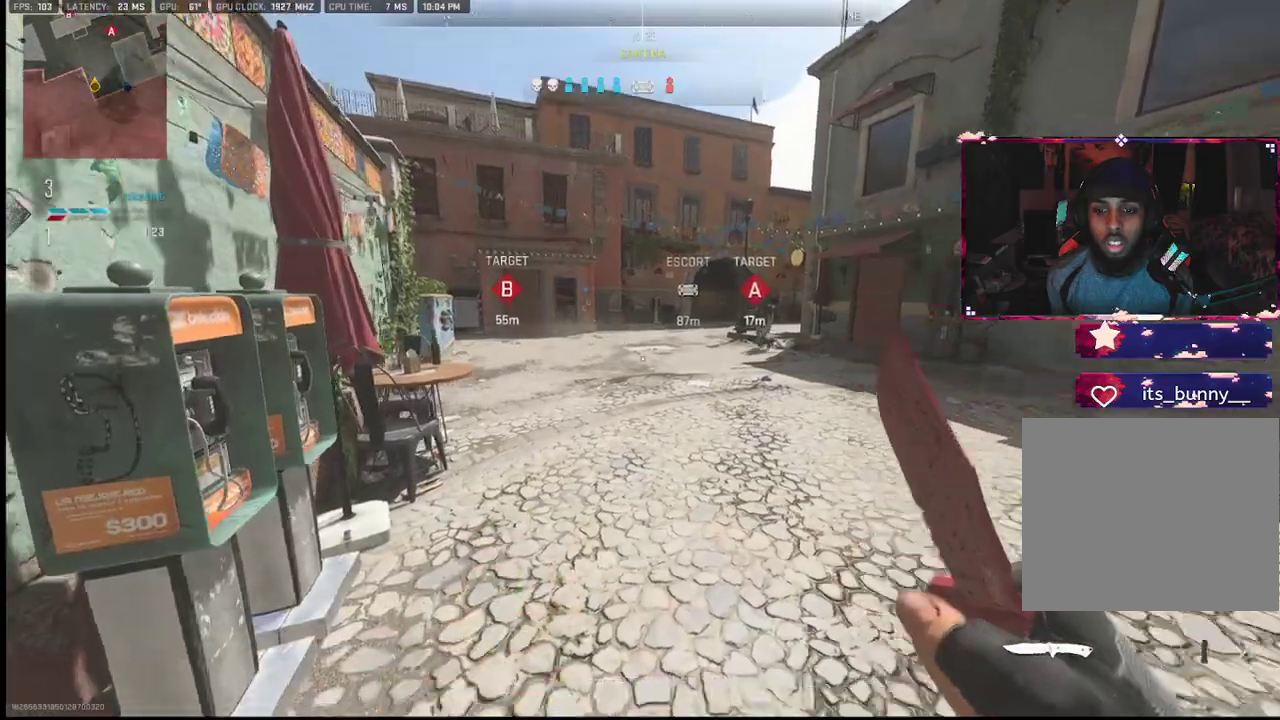
{"buttons": [], "left_stick": "up-right", "right_stick": "right", "events": [[67, "left_stick", "right"], [150, "right_stick", "up-left"], [233, "right_stick", "center"], [350, "right_stick", "right"], [483, "left_stick", "up-right"]]}
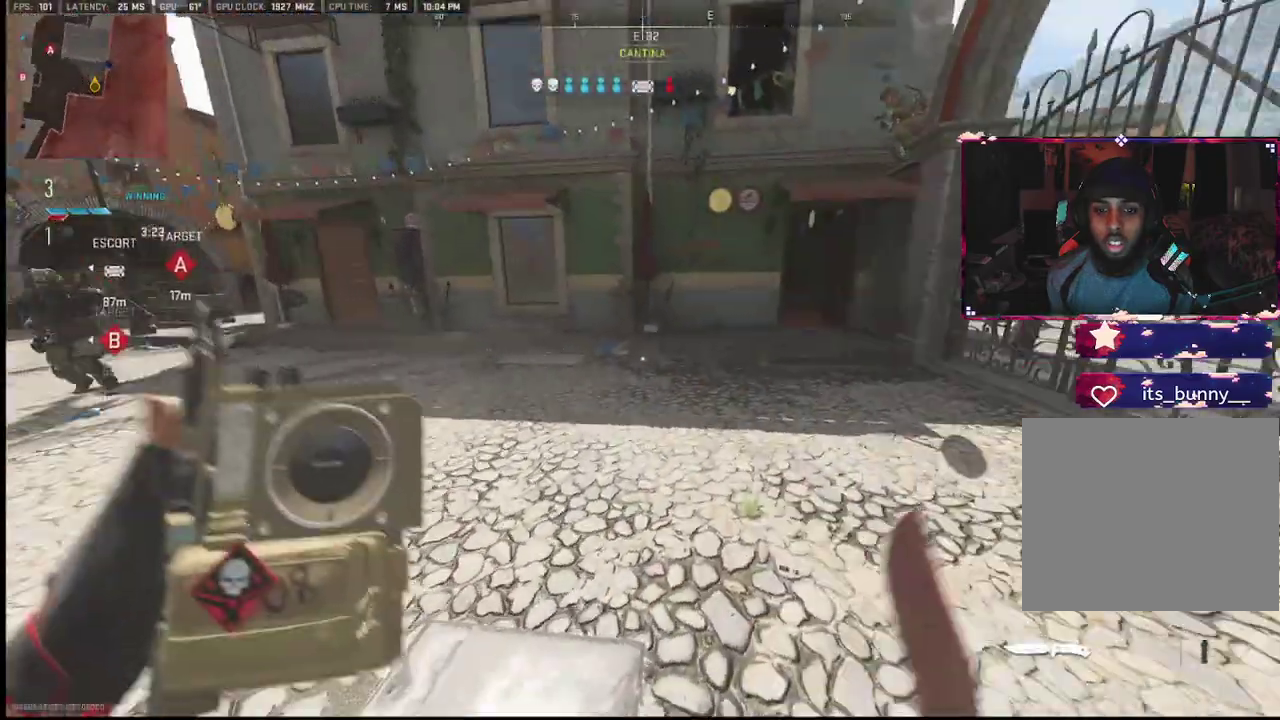
{"buttons": [], "left_stick": "up", "right_stick": "center", "events": [[67, "left_stick", "up"], [100, "right_stick", "center"]]}
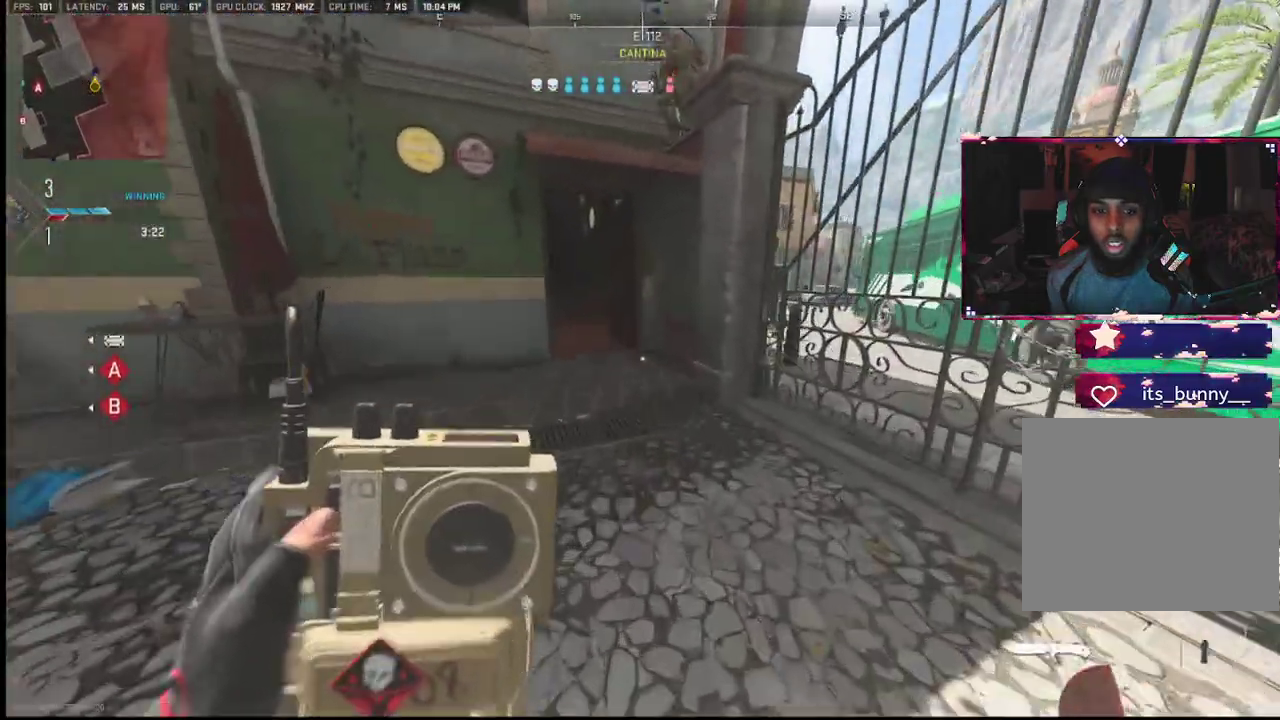
{"buttons": [], "left_stick": "up", "right_stick": "center", "events": []}
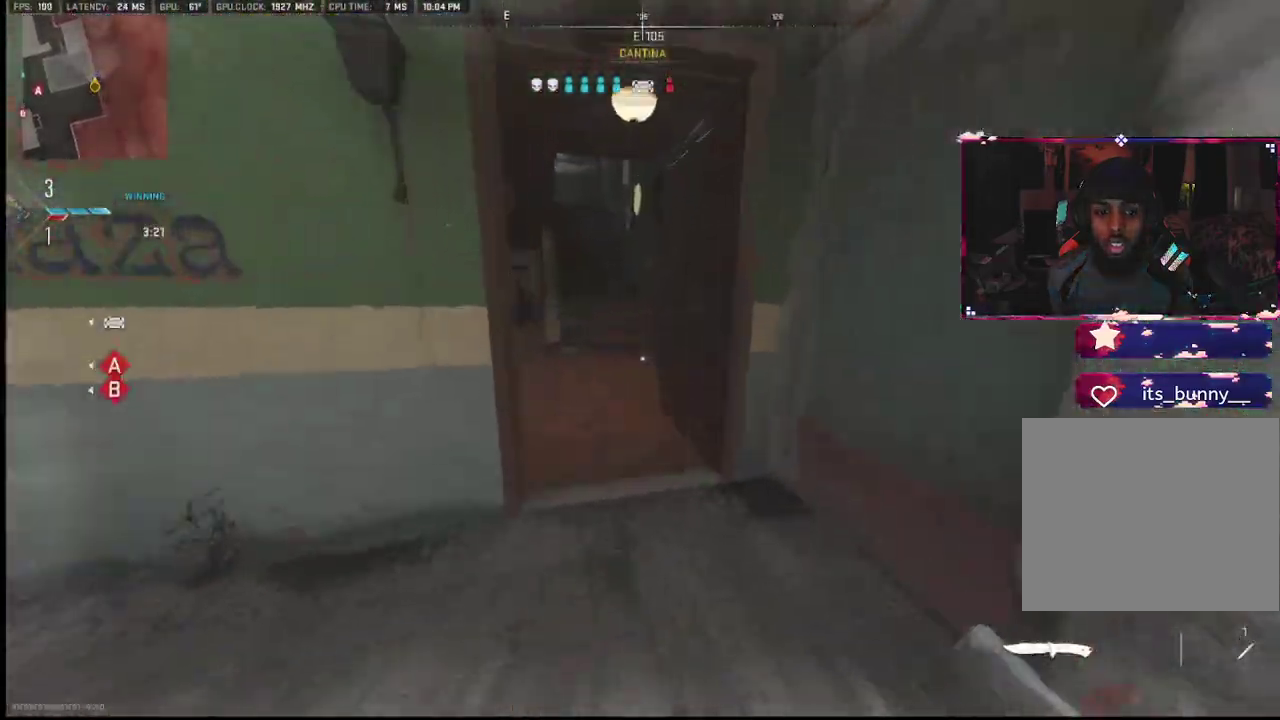
{"buttons": [], "left_stick": "up-left", "right_stick": "left", "events": [[67, "left_stick", "up-left"], [300, "SQUARE", "down"], [317, "SQUARE", "up"], [317, "right_stick", "left"]]}
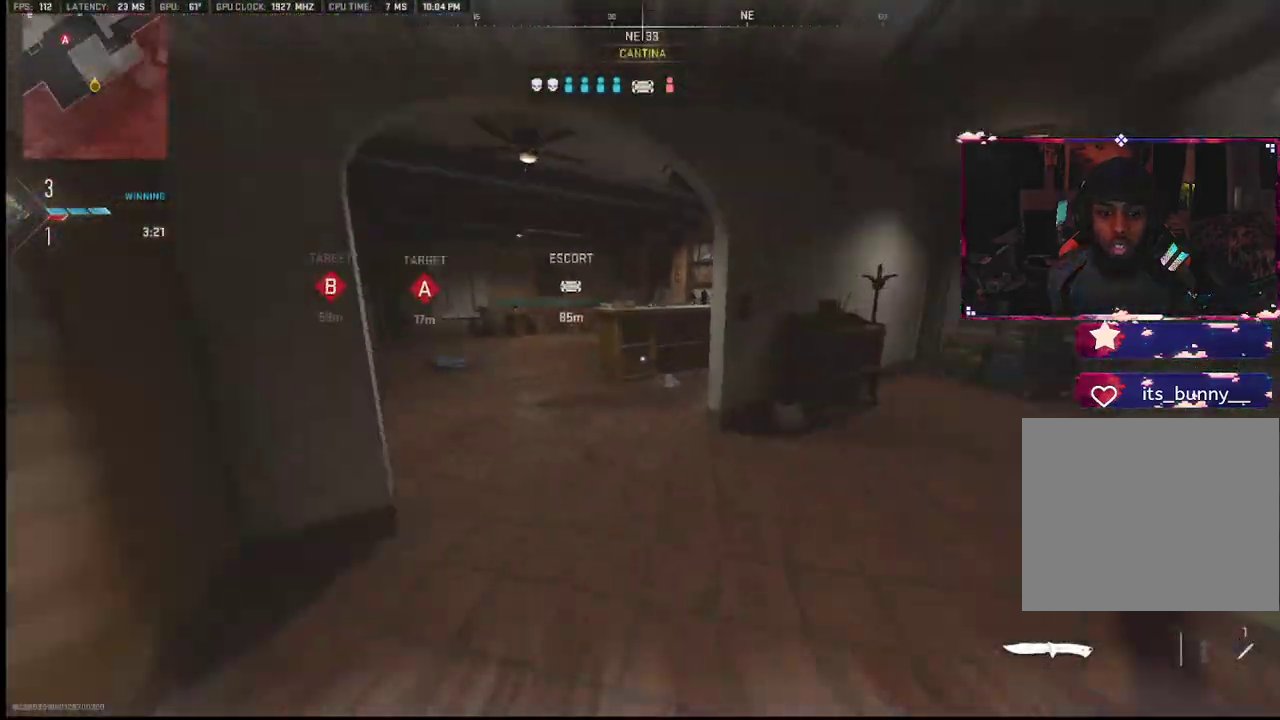
{"buttons": [], "left_stick": "up-left", "right_stick": "center", "events": [[83, "right_stick", "center"]]}
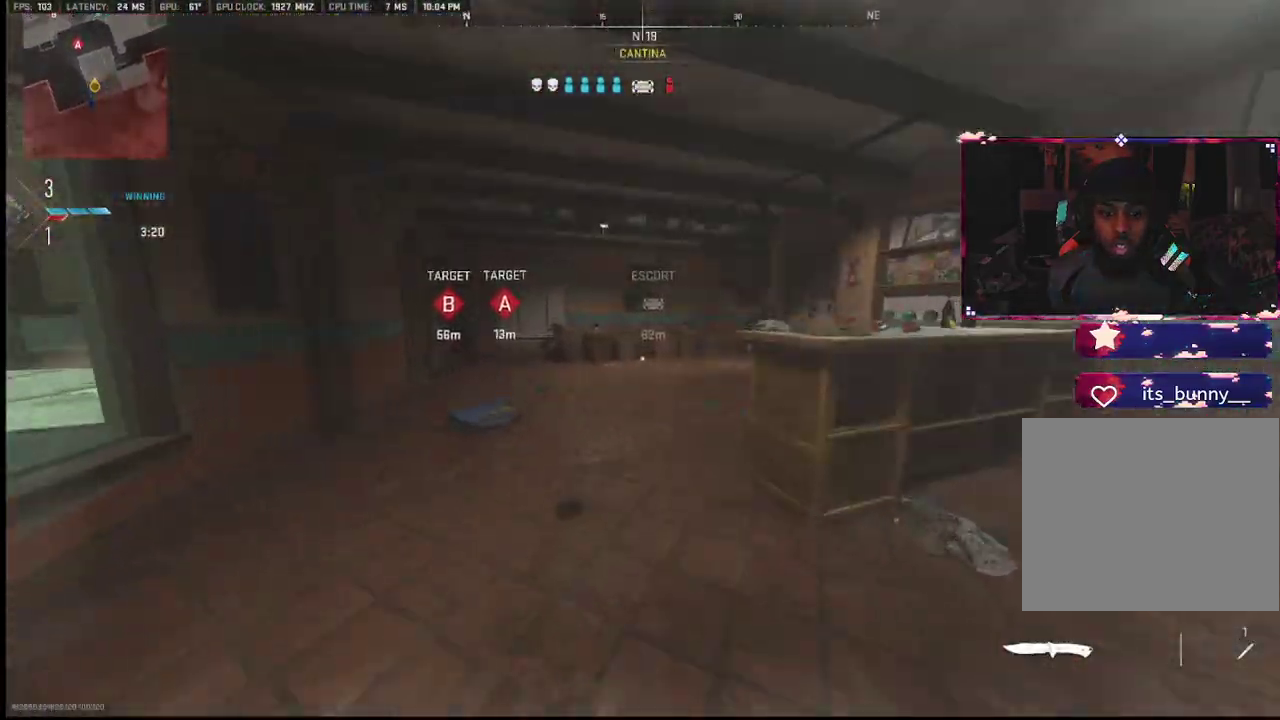
{"buttons": [], "left_stick": "up", "right_stick": "center", "events": [[17, "left_stick", "up"]]}
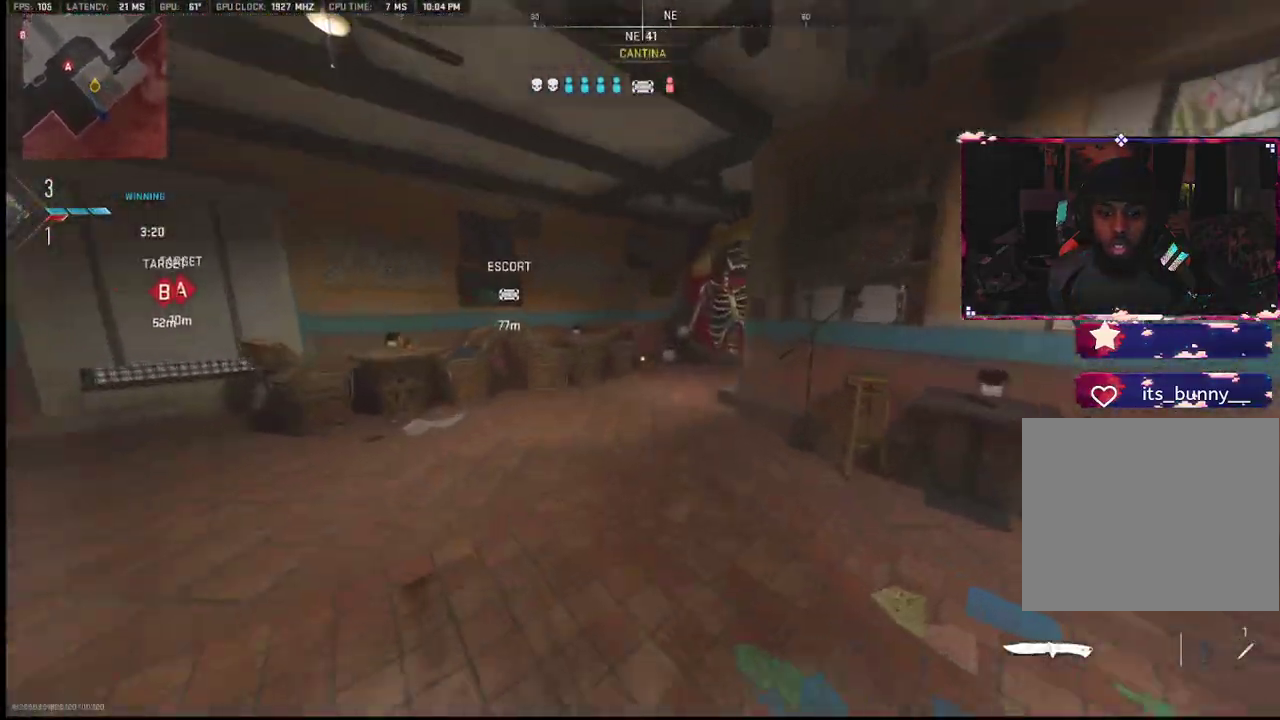
{"buttons": [], "left_stick": "up", "right_stick": "right", "events": [[183, "right_stick", "right"]]}
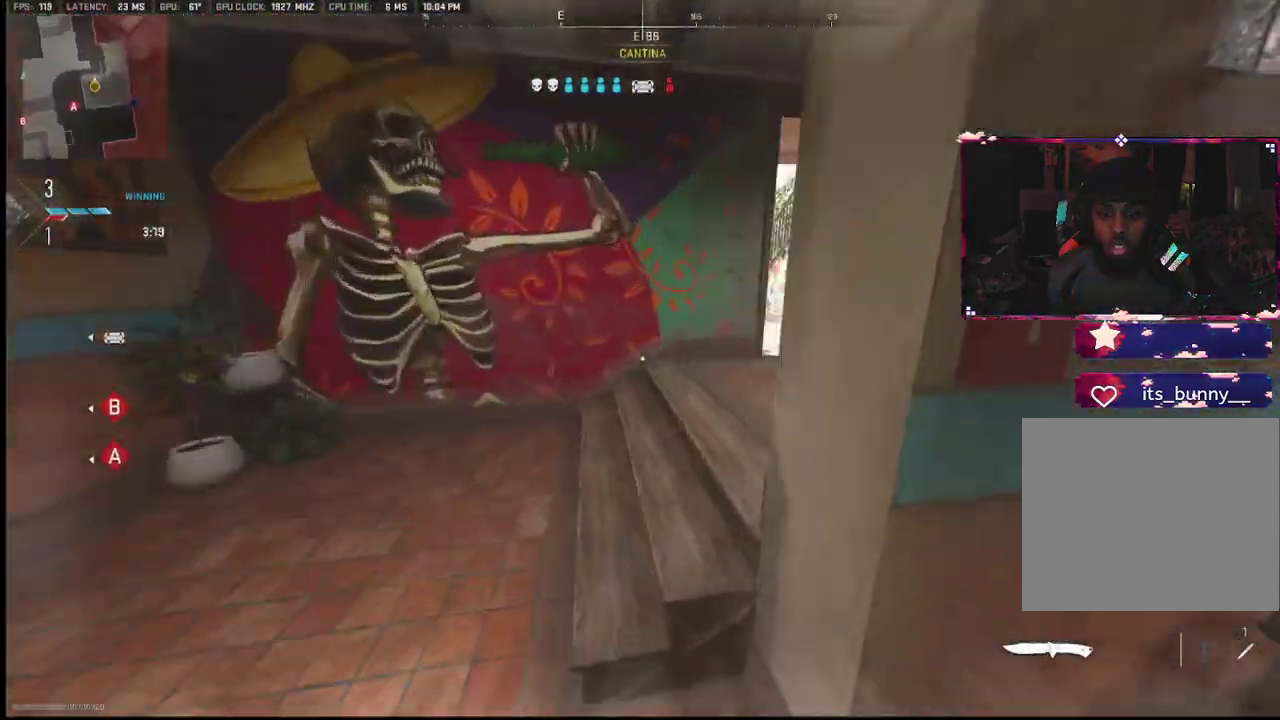
{"buttons": [], "left_stick": "up", "right_stick": "center", "events": [[250, "right_stick", "center"], [317, "right_stick", "left"], [467, "right_stick", "center"]]}
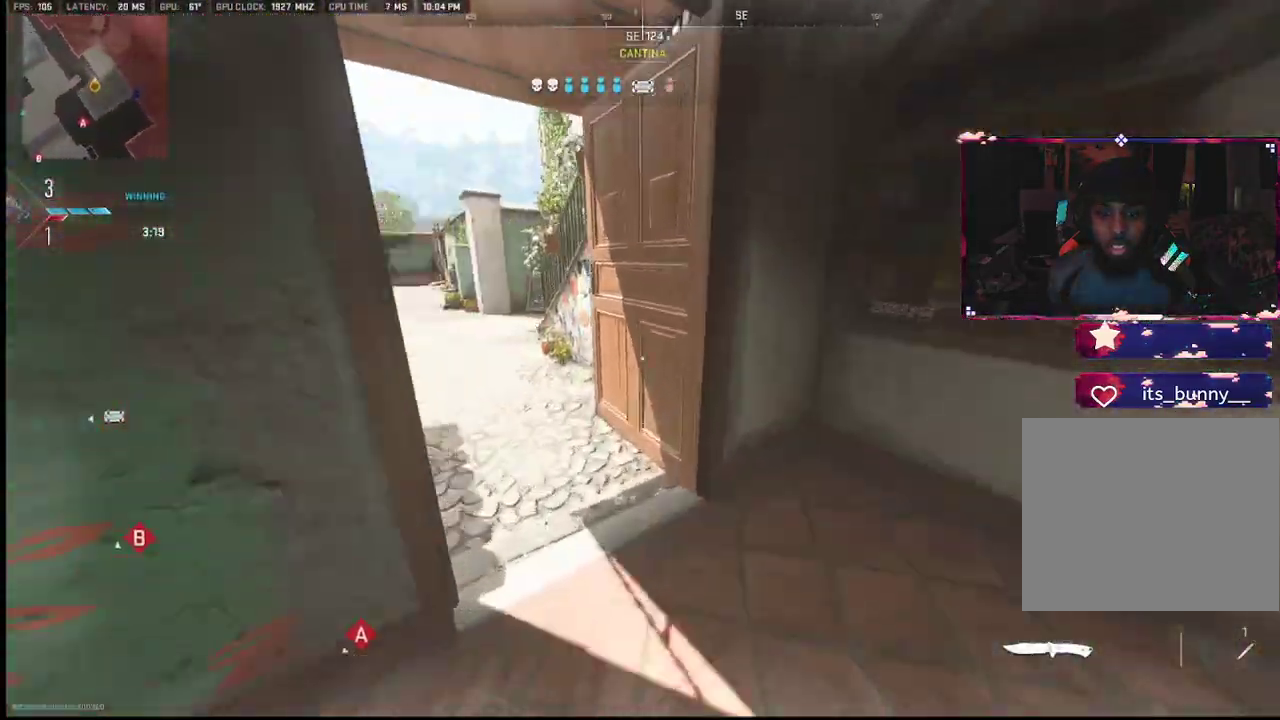
{"buttons": [], "left_stick": "up-left", "right_stick": "center", "events": [[83, "left_stick", "up-left"], [133, "SQUARE", "down"], [183, "SQUARE", "up"], [250, "right_stick", "left"], [383, "right_stick", "center"]]}
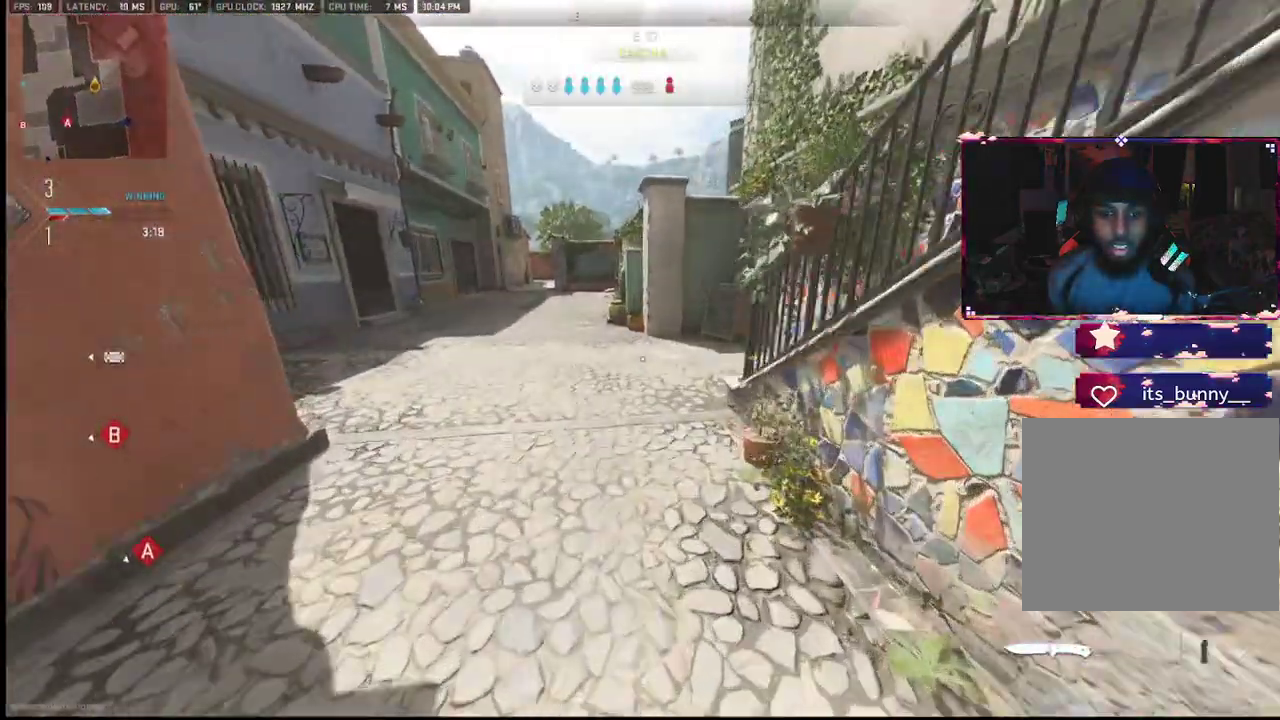
{"buttons": [], "left_stick": "up", "right_stick": "center", "events": [[167, "right_stick", "right"], [183, "left_stick", "up"], [317, "right_stick", "left"], [433, "right_stick", "center"]]}